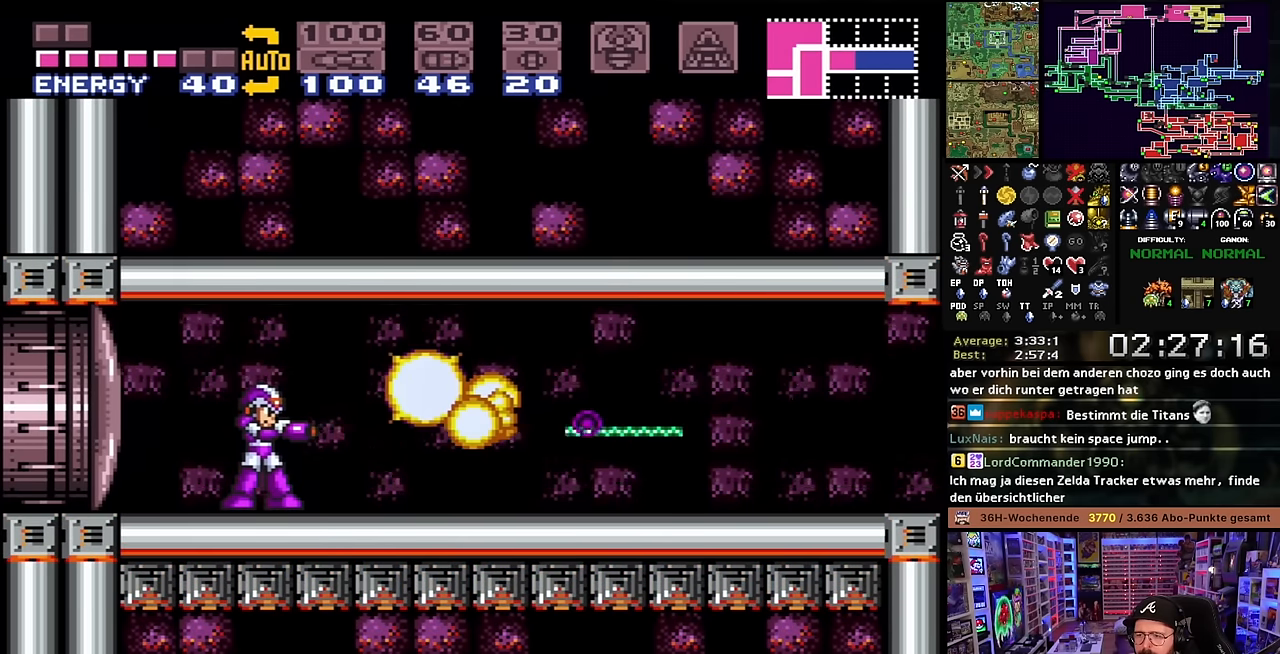
Gameplay with a controller (Nintendo layout); each line is a JSON object with the inputs held at the frame after it. "events" lists button and stick changes between this image and that frame as [ms after this image, input, new state], when the widget could be followed in between. Not read: L3 R3.
{"buttons": ["X", "DPAD_RIGHT"], "events": [[83, "Y", "up"], [183, "DPAD_RIGHT", "down"], [200, "X", "down"]]}
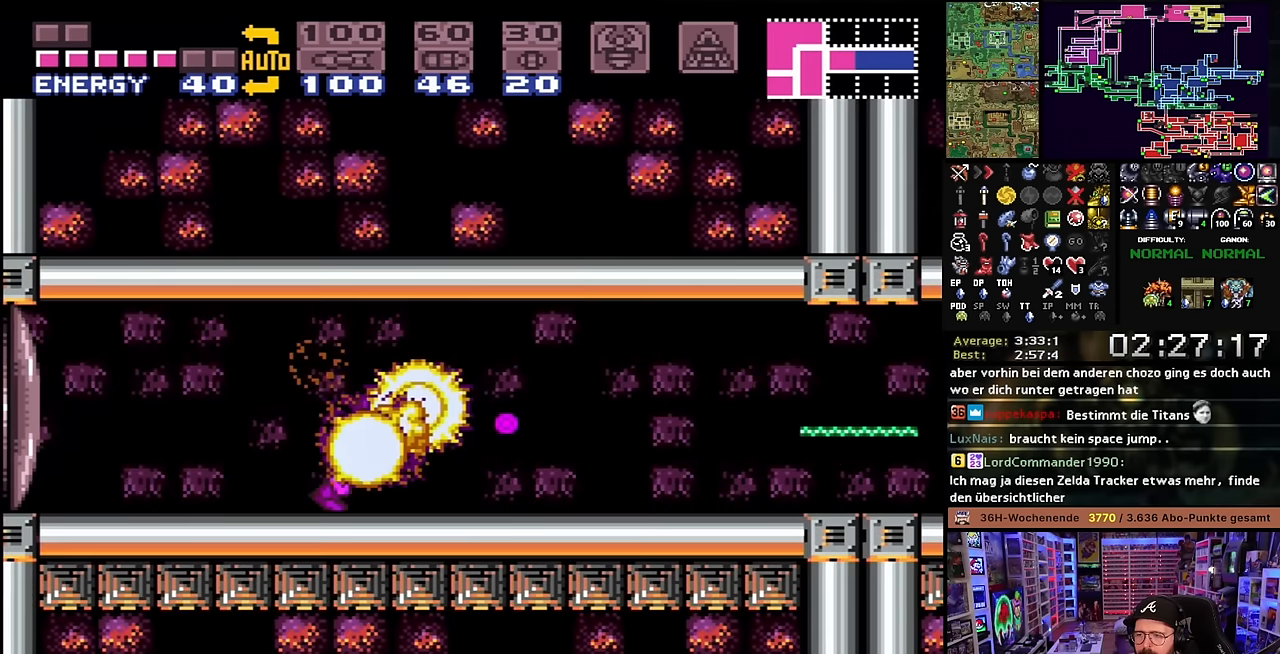
{"buttons": ["DPAD_RIGHT"], "events": [[33, "B", "down"], [33, "X", "up"], [83, "Y", "down"], [133, "B", "up"], [216, "Y", "up"], [366, "Y", "down"], [500, "Y", "up"]]}
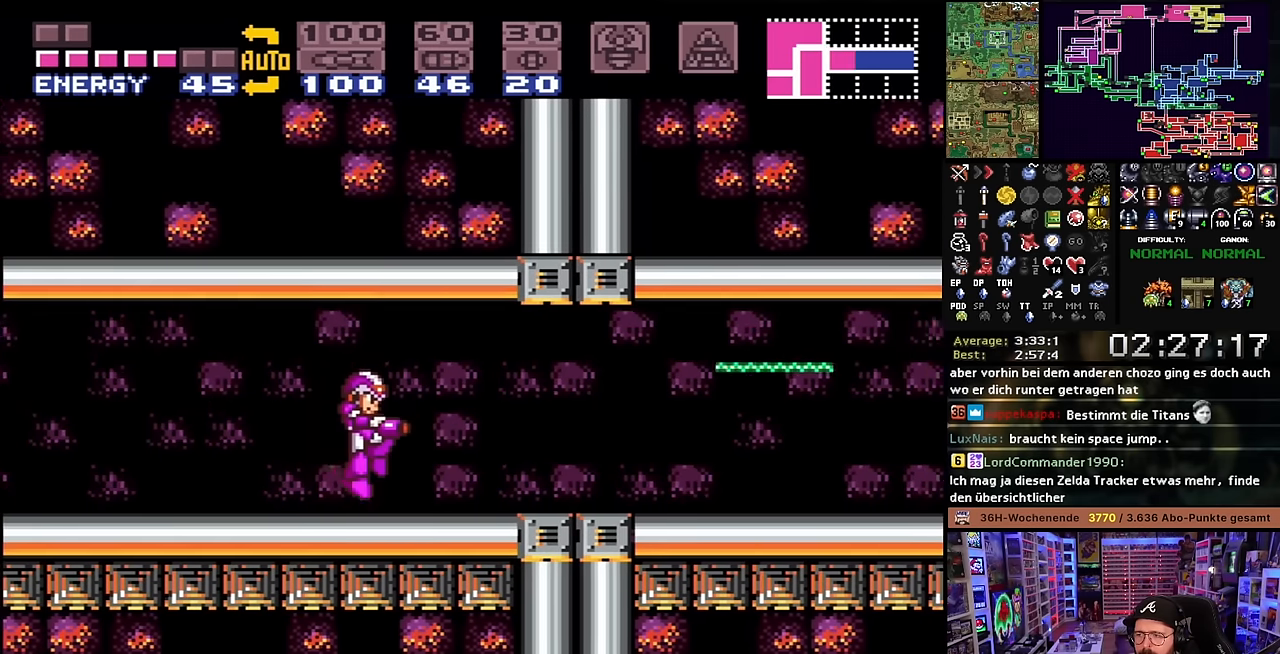
{"buttons": ["Y"], "events": [[100, "Y", "down"], [216, "DPAD_RIGHT", "up"], [216, "DPAD_UP", "down"], [233, "DPAD_RIGHT", "down"], [233, "DPAD_UP", "up"], [233, "Y", "up"], [400, "Y", "down"], [500, "DPAD_RIGHT", "up"]]}
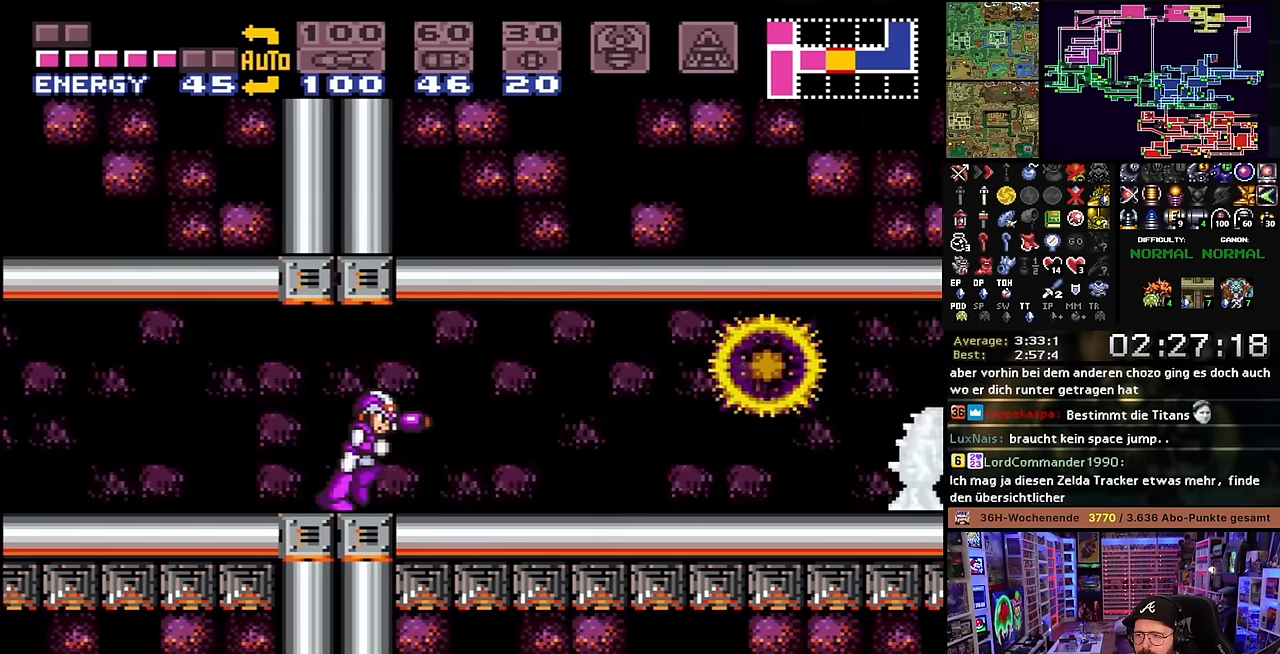
{"buttons": ["Y"], "events": [[33, "Y", "up"], [150, "DPAD_RIGHT", "down"], [183, "Y", "down"], [300, "Y", "up"], [350, "DPAD_RIGHT", "up"], [433, "Y", "down"]]}
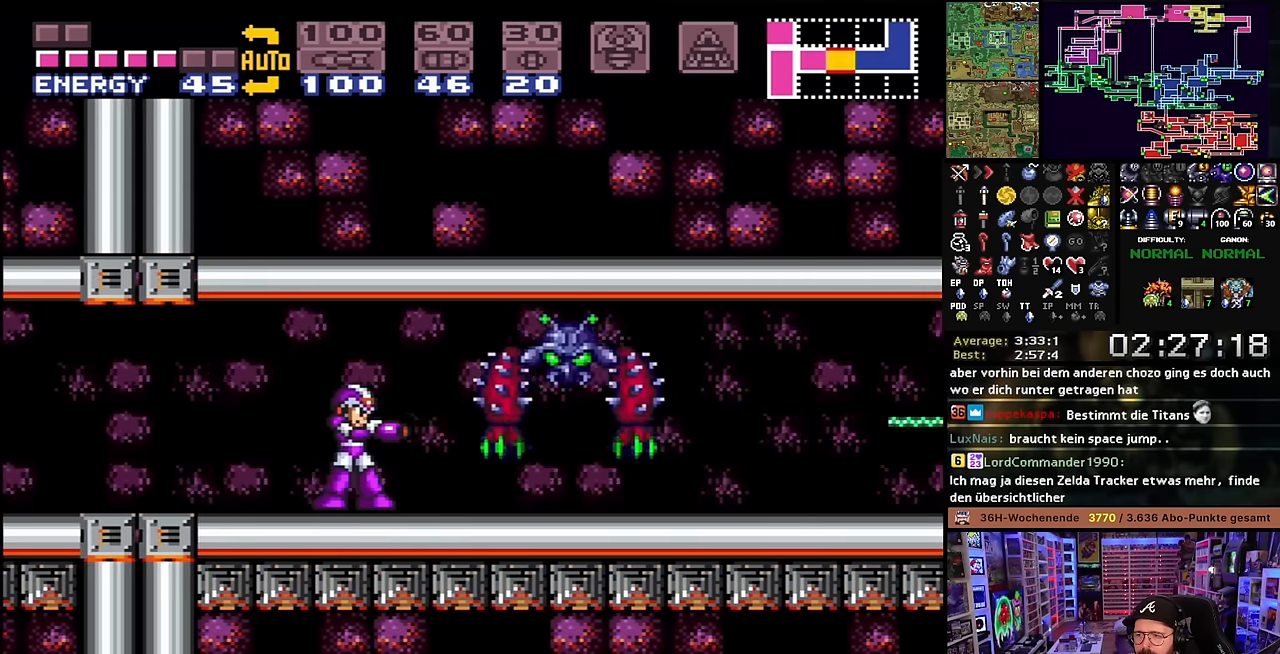
{"buttons": ["Y"], "events": [[83, "Y", "up"], [216, "Y", "down"], [366, "Y", "up"], [483, "Y", "down"]]}
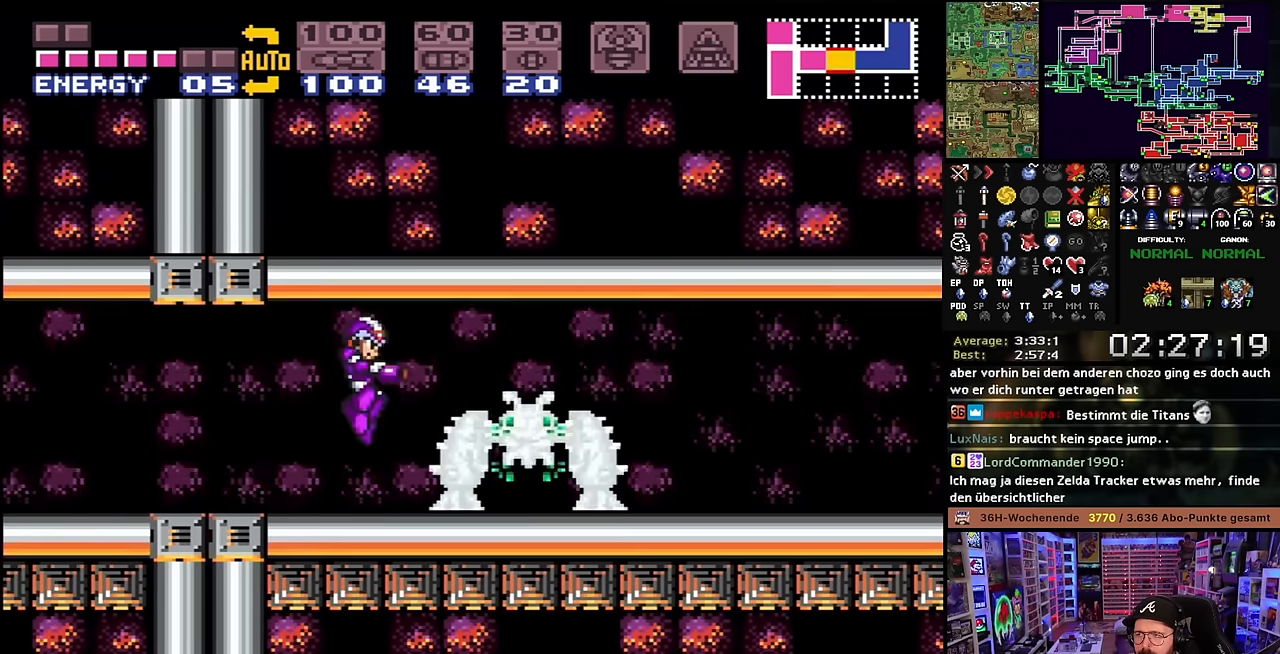
{"buttons": [], "events": [[133, "Y", "up"], [266, "Y", "down"], [400, "Y", "up"]]}
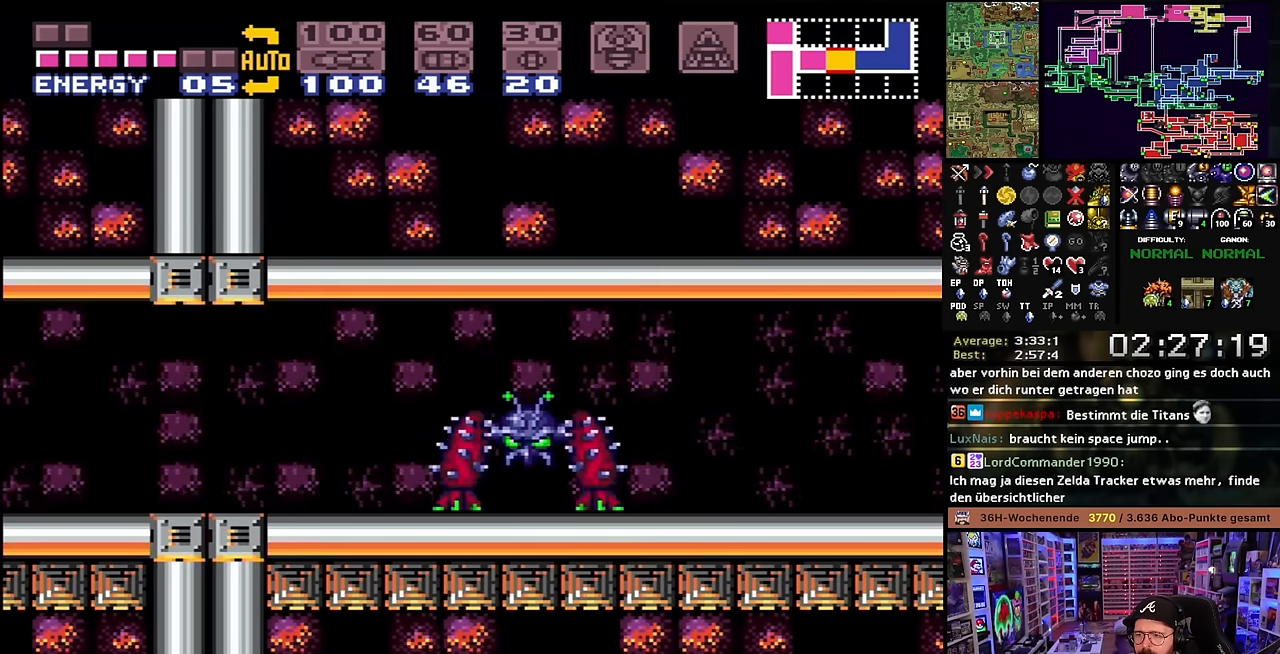
{"buttons": ["DPAD_RIGHT"], "events": [[16, "Y", "down"], [166, "Y", "up"], [250, "Y", "down"], [416, "Y", "up"], [433, "DPAD_RIGHT", "down"]]}
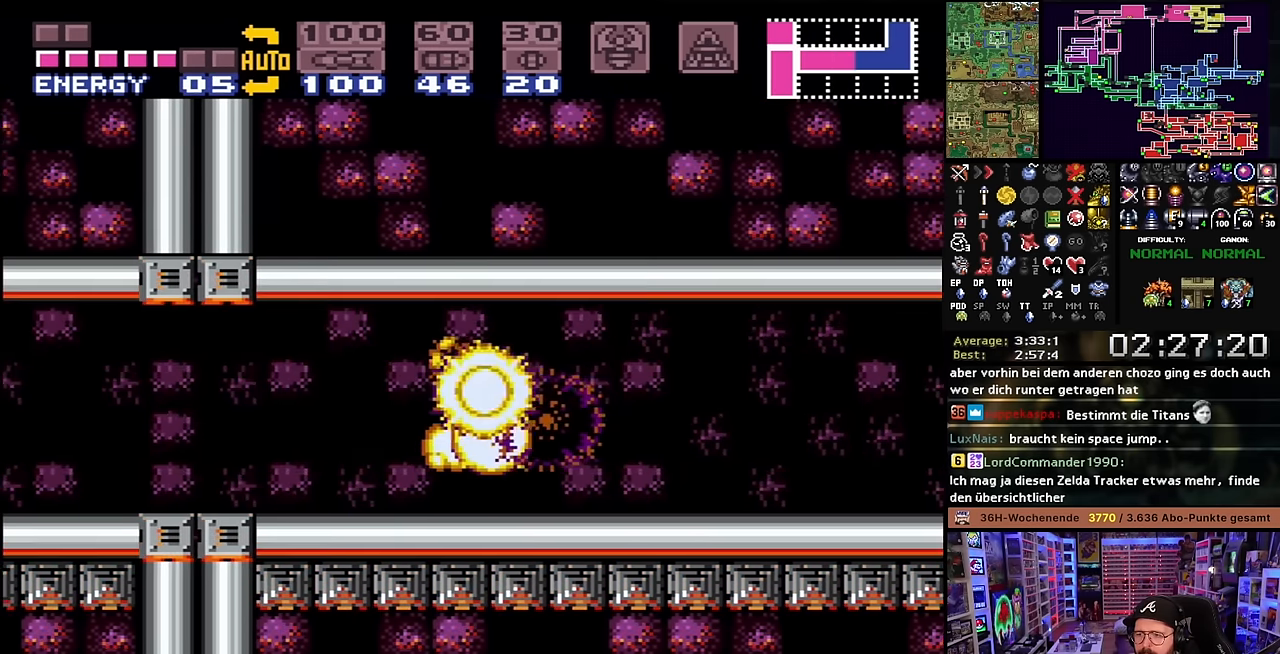
{"buttons": ["Y", "DPAD_RIGHT"], "events": [[16, "DPAD_RIGHT", "up"], [16, "DPAD_UP", "down"], [33, "DPAD_RIGHT", "down"], [33, "DPAD_UP", "up"], [33, "Y", "down"], [216, "B", "down"], [300, "B", "up"], [433, "DPAD_RIGHT", "up"], [433, "DPAD_UP", "down"], [450, "DPAD_RIGHT", "down"], [450, "DPAD_UP", "up"]]}
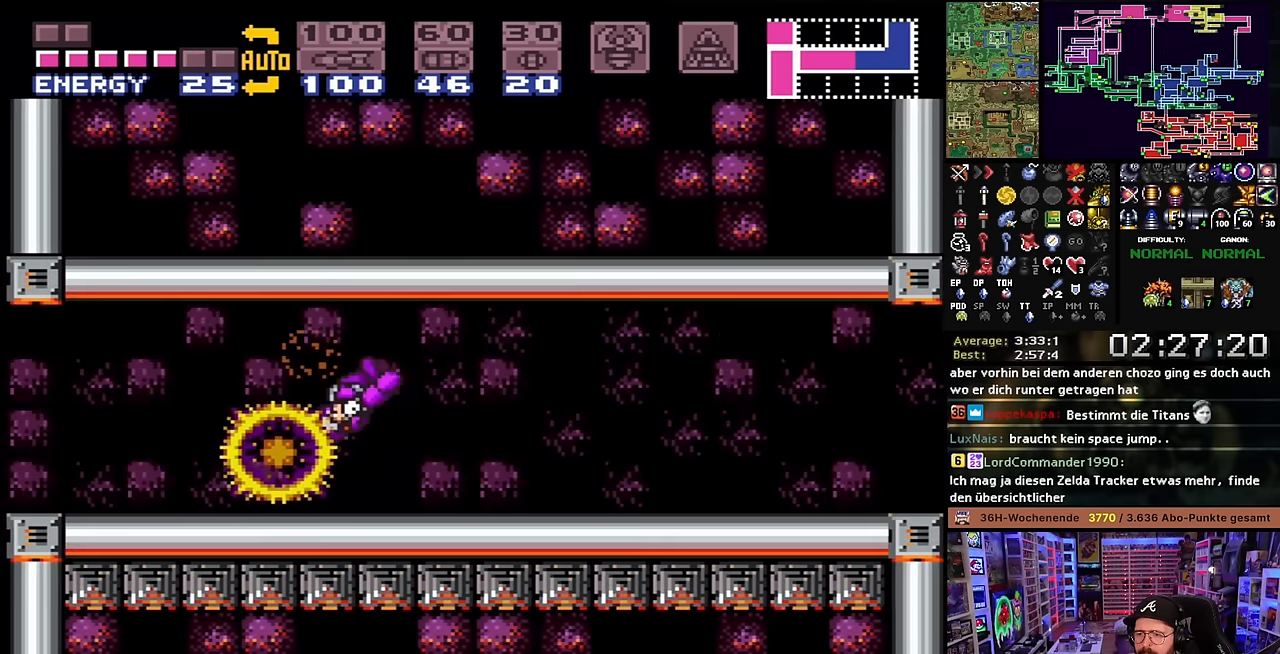
{"buttons": ["Y", "DPAD_RIGHT"], "events": []}
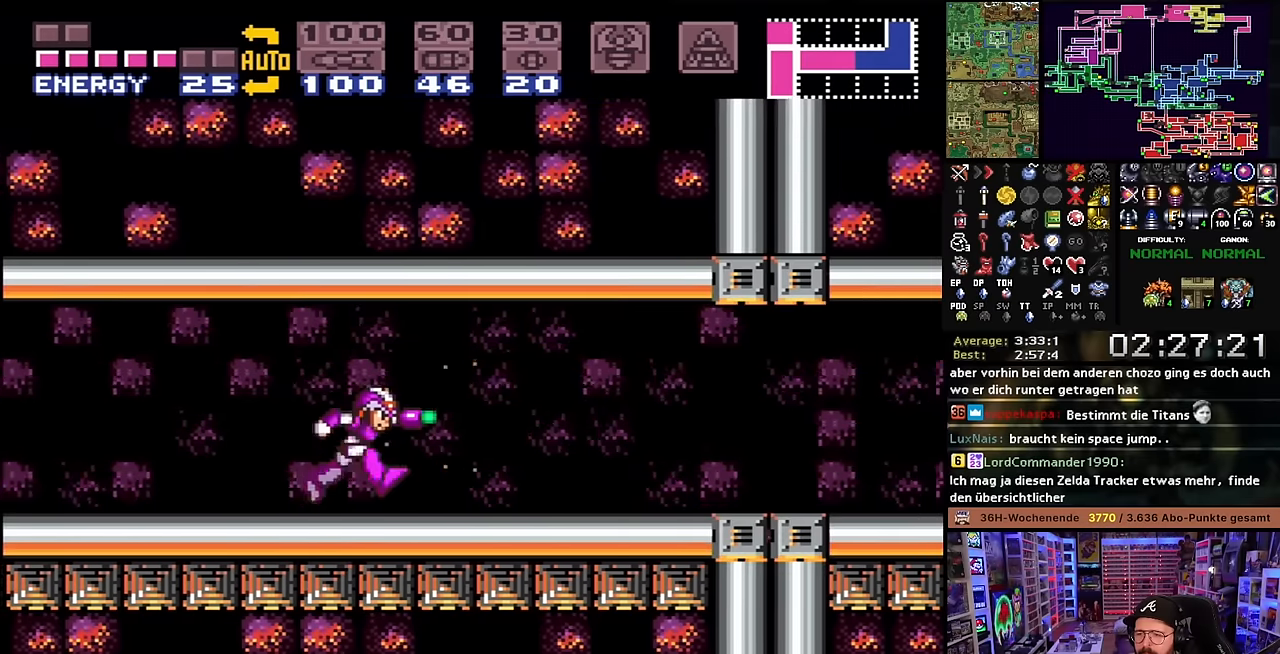
{"buttons": ["Y", "DPAD_RIGHT"], "events": []}
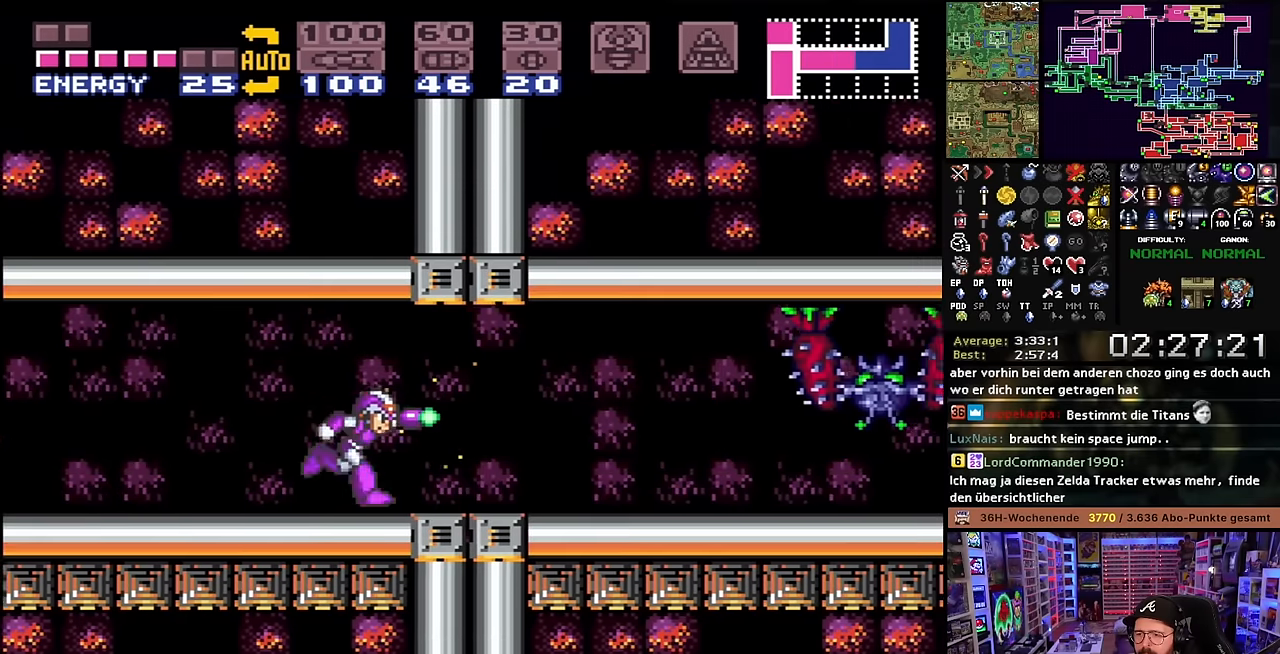
{"buttons": ["Y"], "events": [[16, "DPAD_RIGHT", "up"]]}
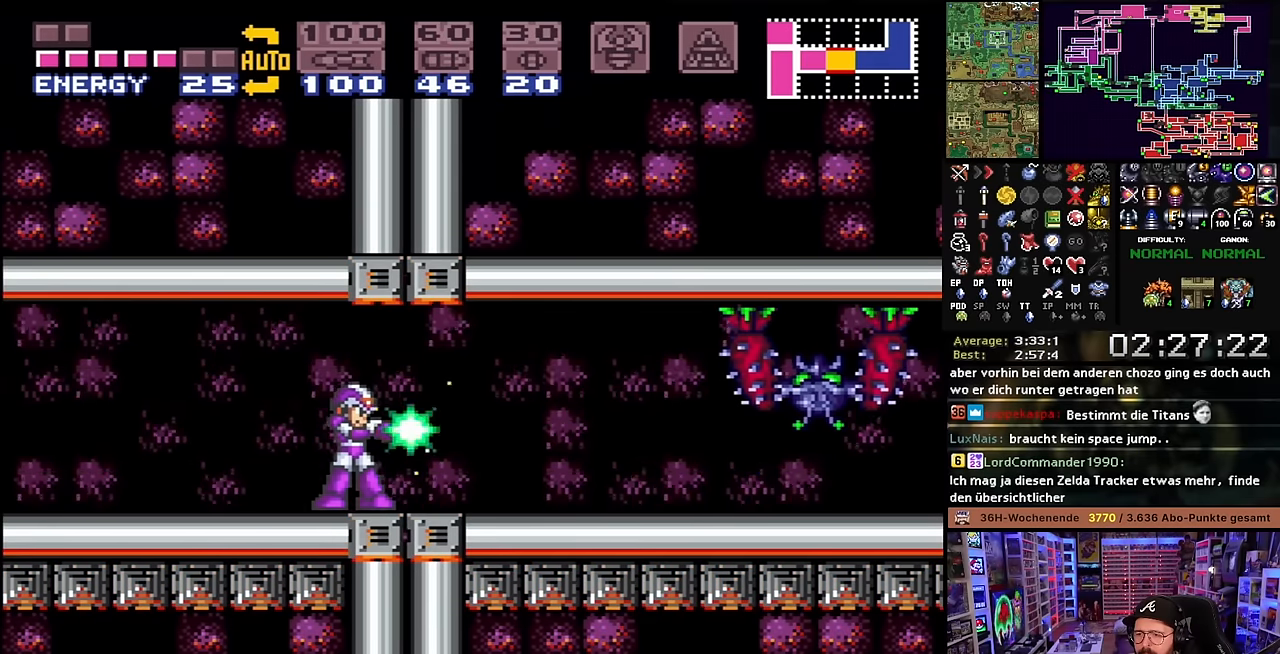
{"buttons": ["Y"], "events": [[100, "Y", "up"], [166, "Y", "down"], [300, "Y", "up"], [416, "Y", "down"]]}
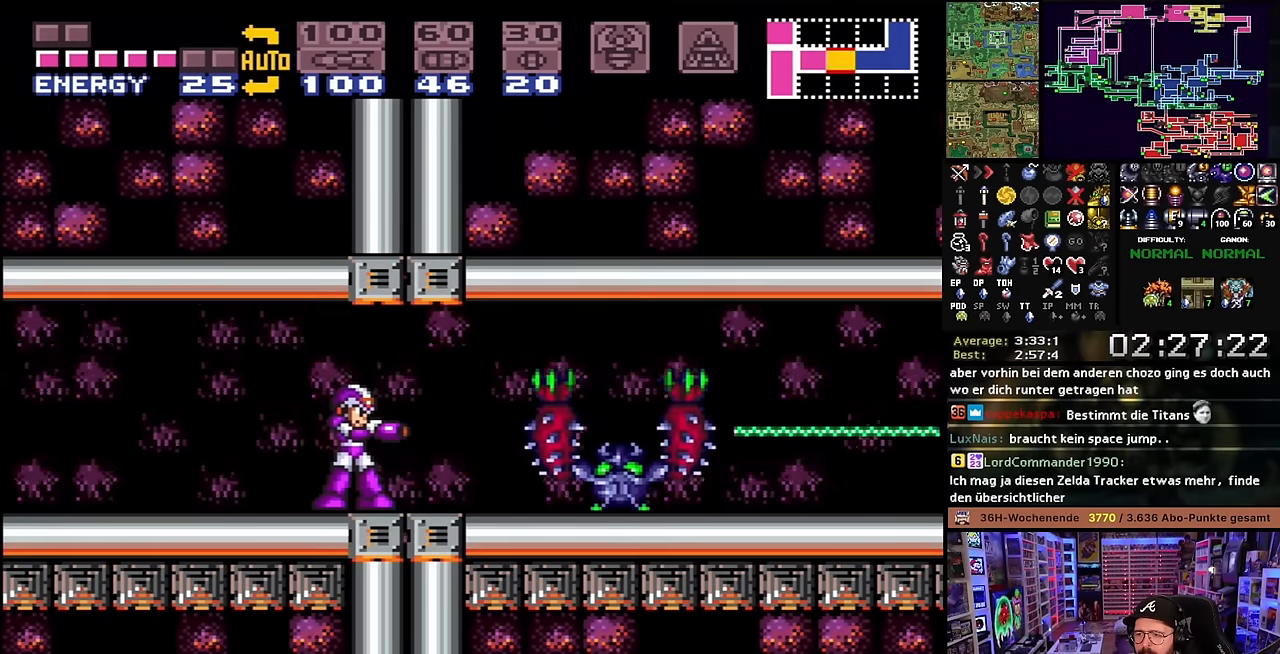
{"buttons": [], "events": [[66, "Y", "up"], [233, "Y", "down"], [383, "Y", "up"]]}
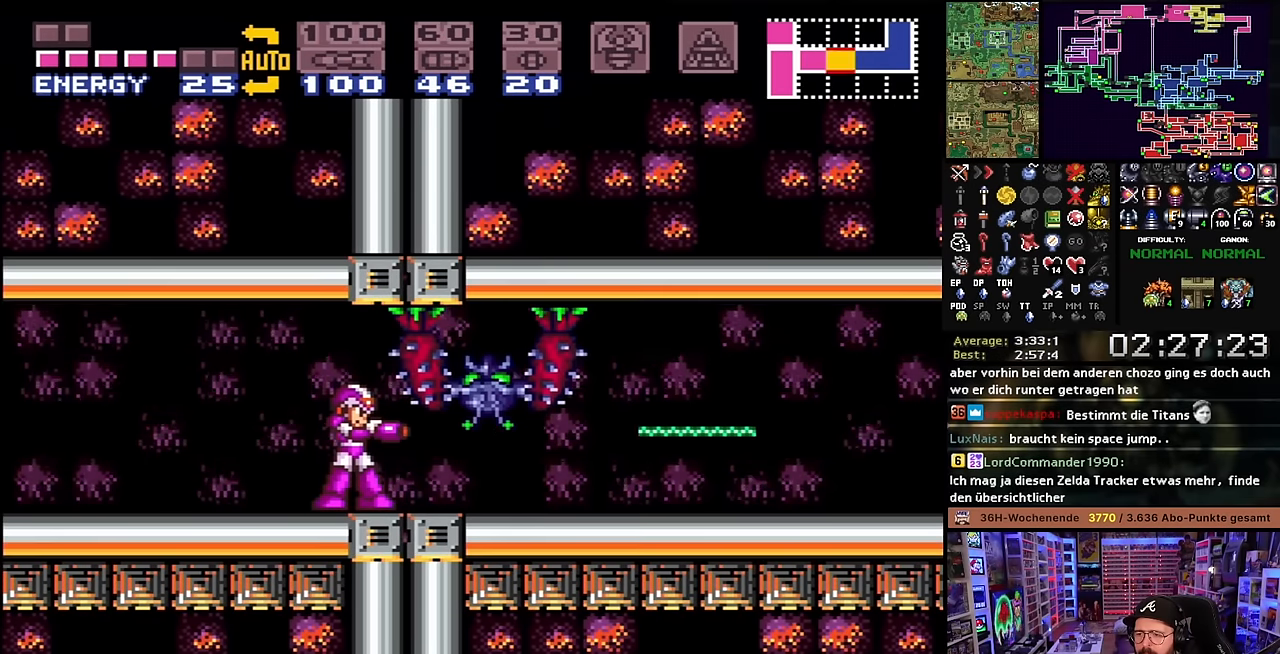
{"buttons": ["Y"], "events": [[16, "Y", "down"], [166, "Y", "up"], [266, "Y", "down"]]}
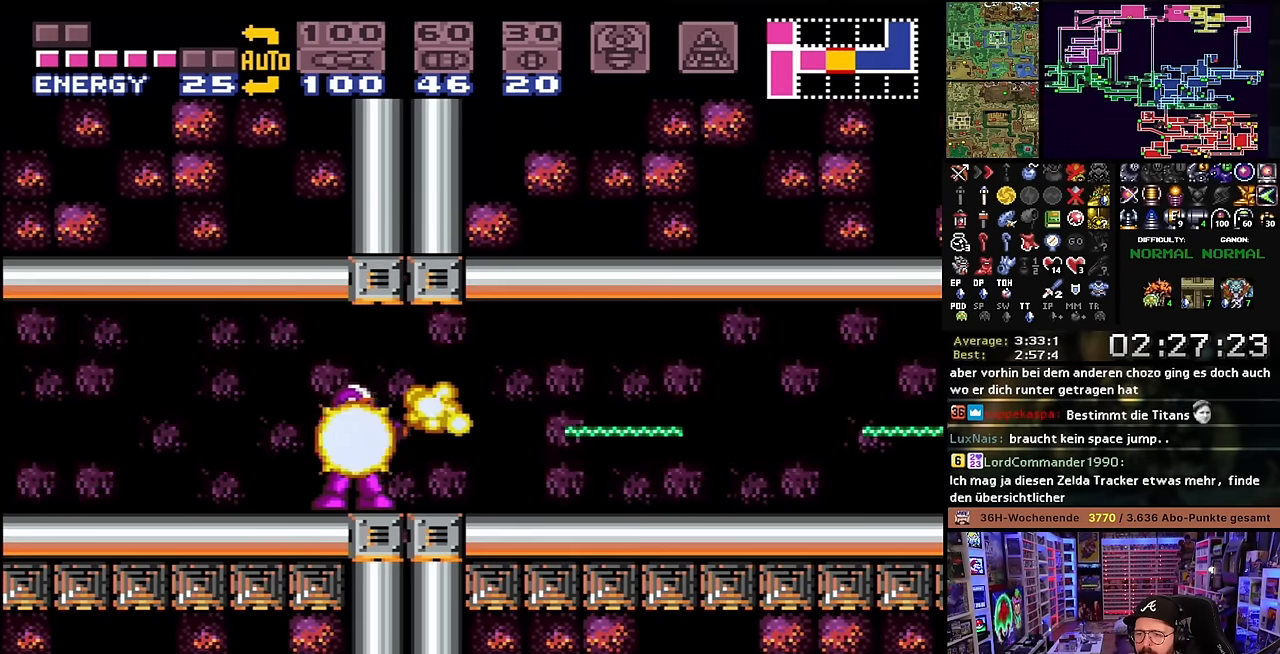
{"buttons": ["Y", "DPAD_RIGHT"], "events": [[133, "DPAD_RIGHT", "down"], [266, "B", "down"], [350, "B", "up"]]}
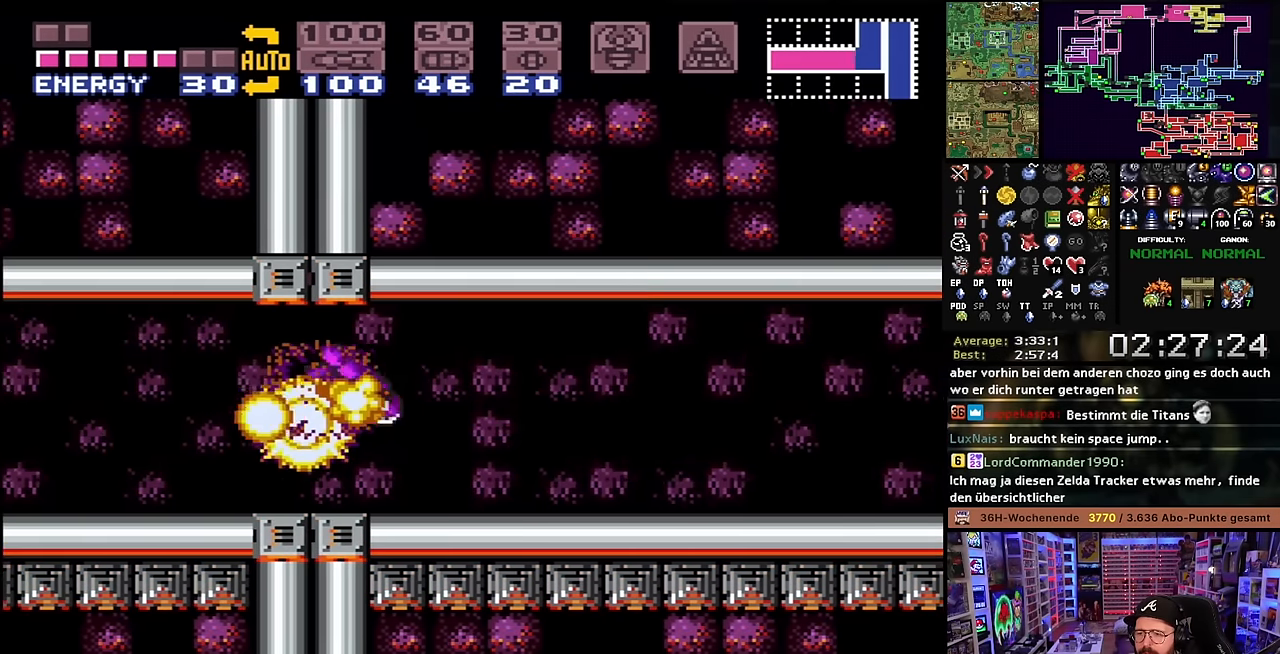
{"buttons": ["Y", "DPAD_RIGHT"], "events": []}
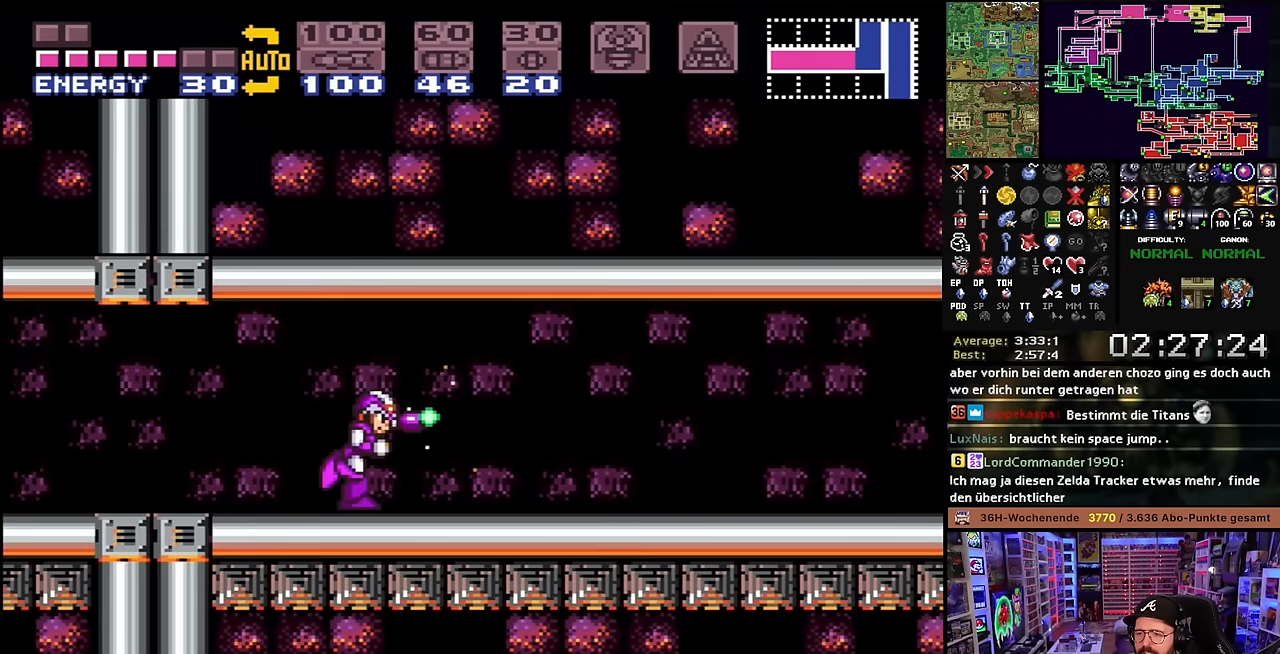
{"buttons": ["Y", "DPAD_RIGHT"], "events": []}
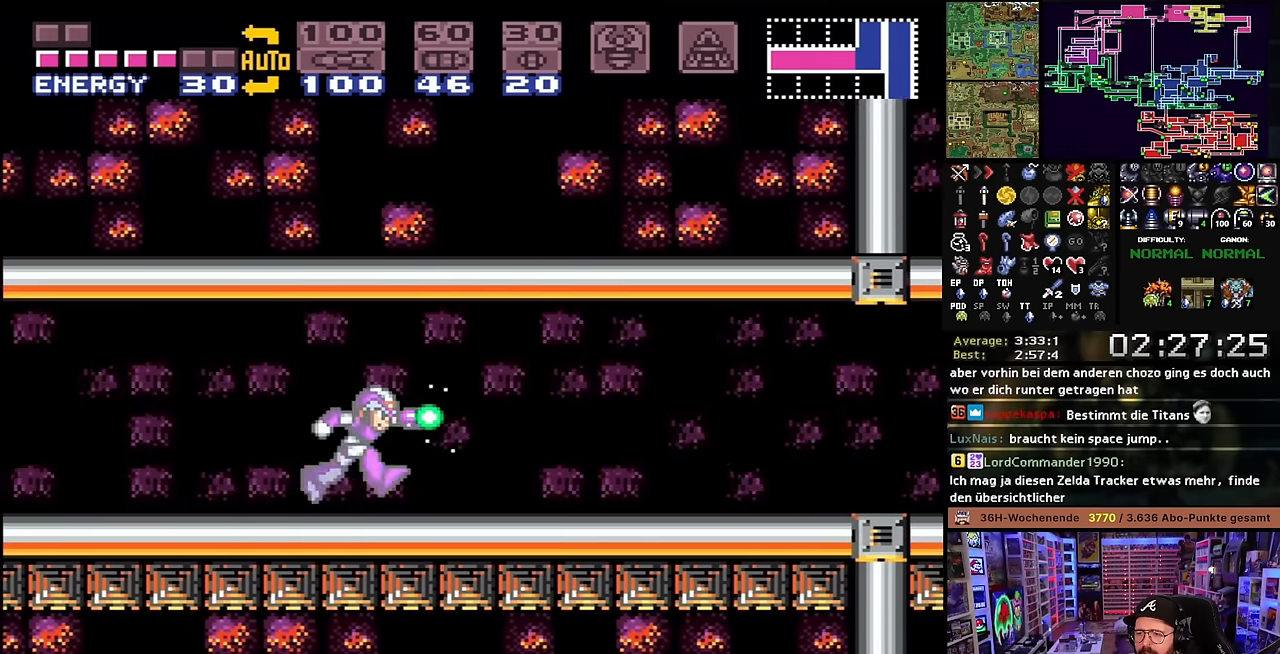
{"buttons": [], "events": [[433, "DPAD_RIGHT", "up"], [433, "DPAD_UP", "down"], [450, "DPAD_UP", "up"], [450, "Y", "up"]]}
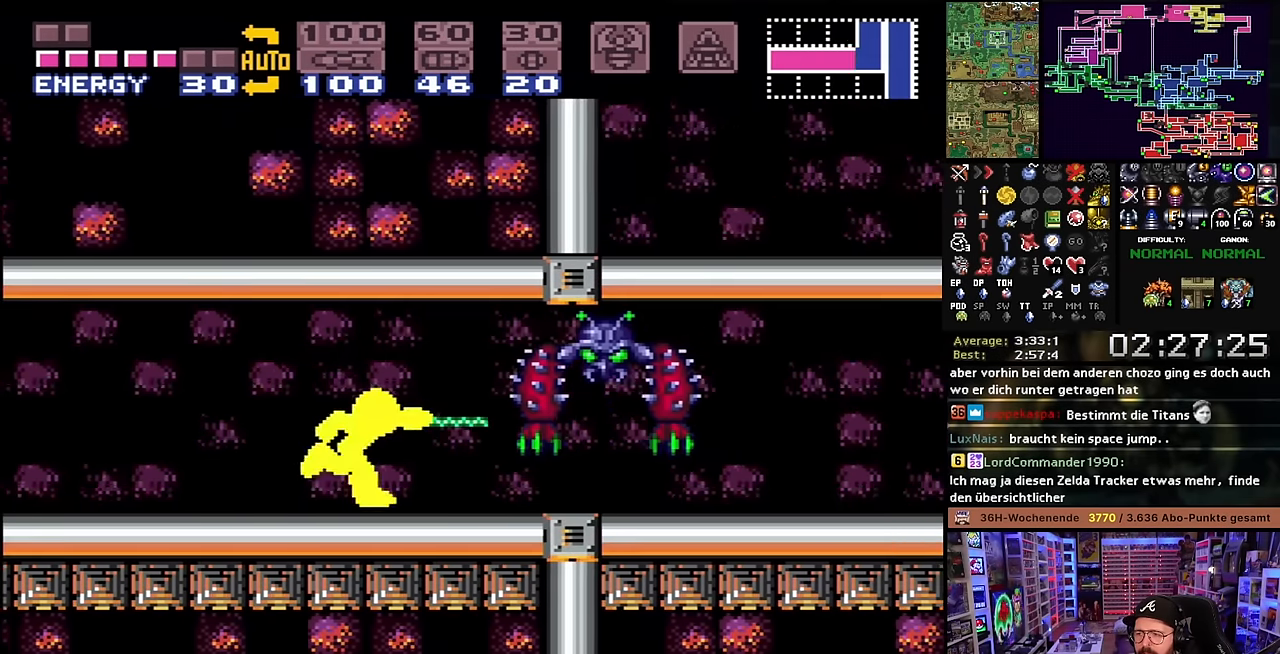
{"buttons": [], "events": [[33, "Y", "down"], [116, "Y", "up"], [283, "Y", "down"], [433, "Y", "up"]]}
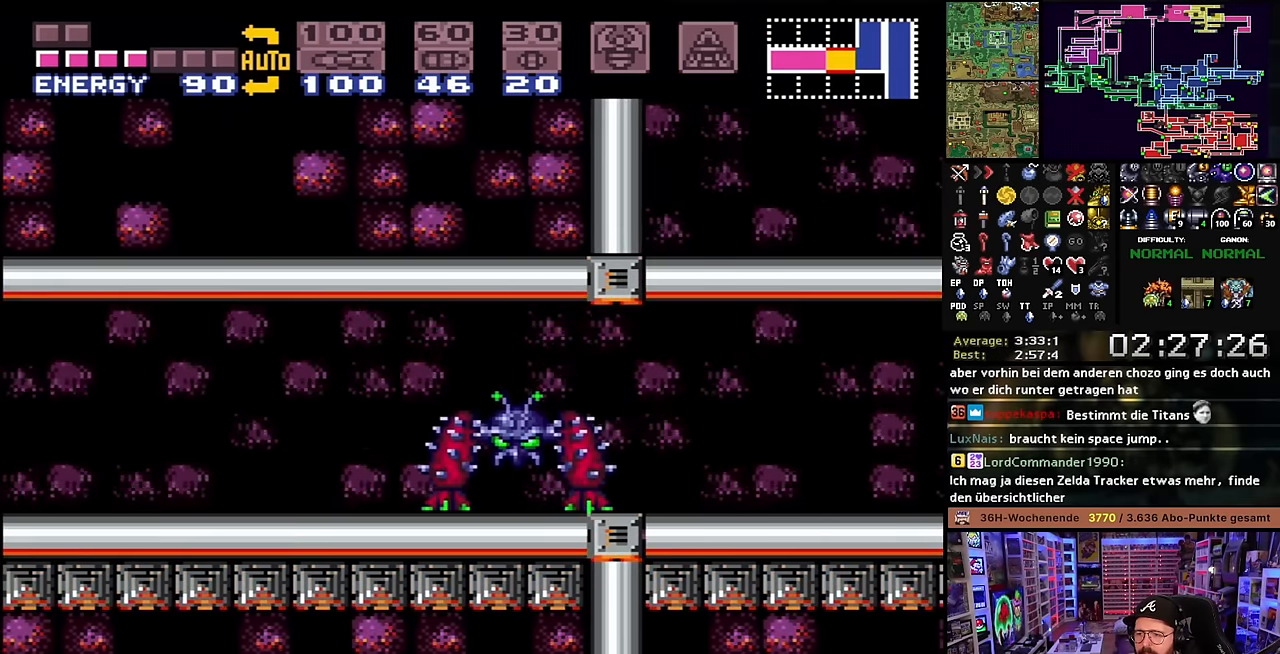
{"buttons": ["Y"], "events": [[100, "Y", "down"], [283, "Y", "up"], [366, "Y", "down"]]}
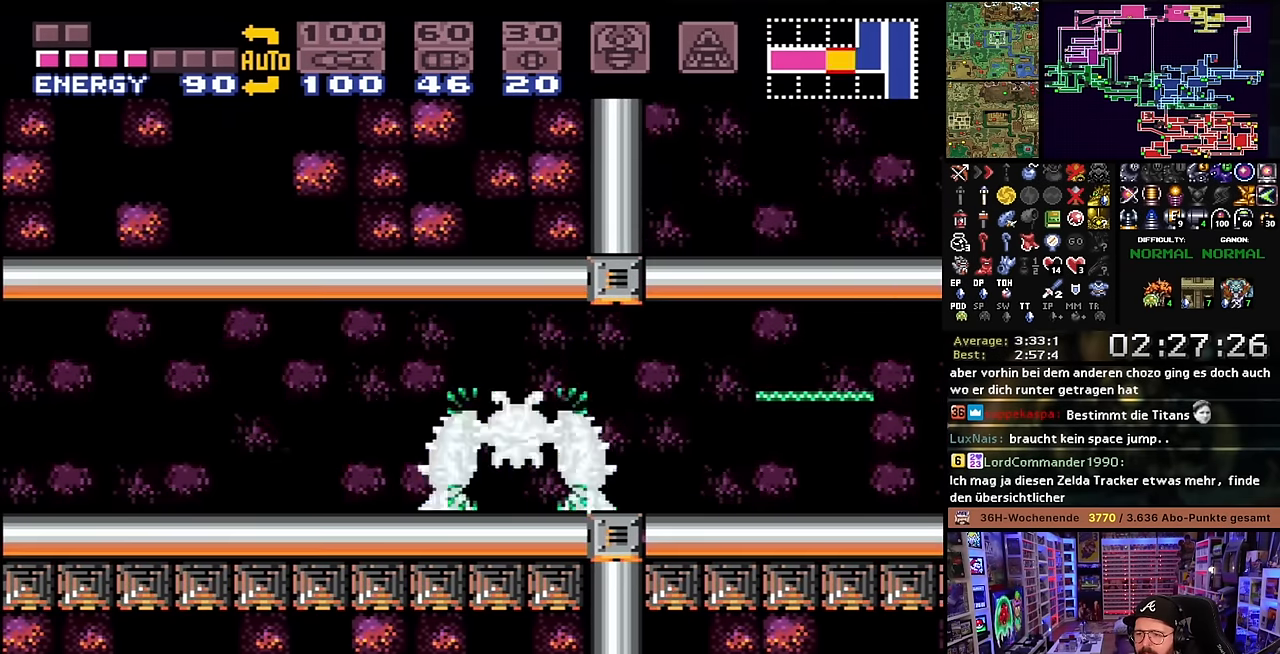
{"buttons": ["Y", "DPAD_RIGHT"], "events": [[33, "Y", "up"], [150, "Y", "down"], [316, "Y", "up"], [450, "Y", "down"], [466, "DPAD_RIGHT", "down"]]}
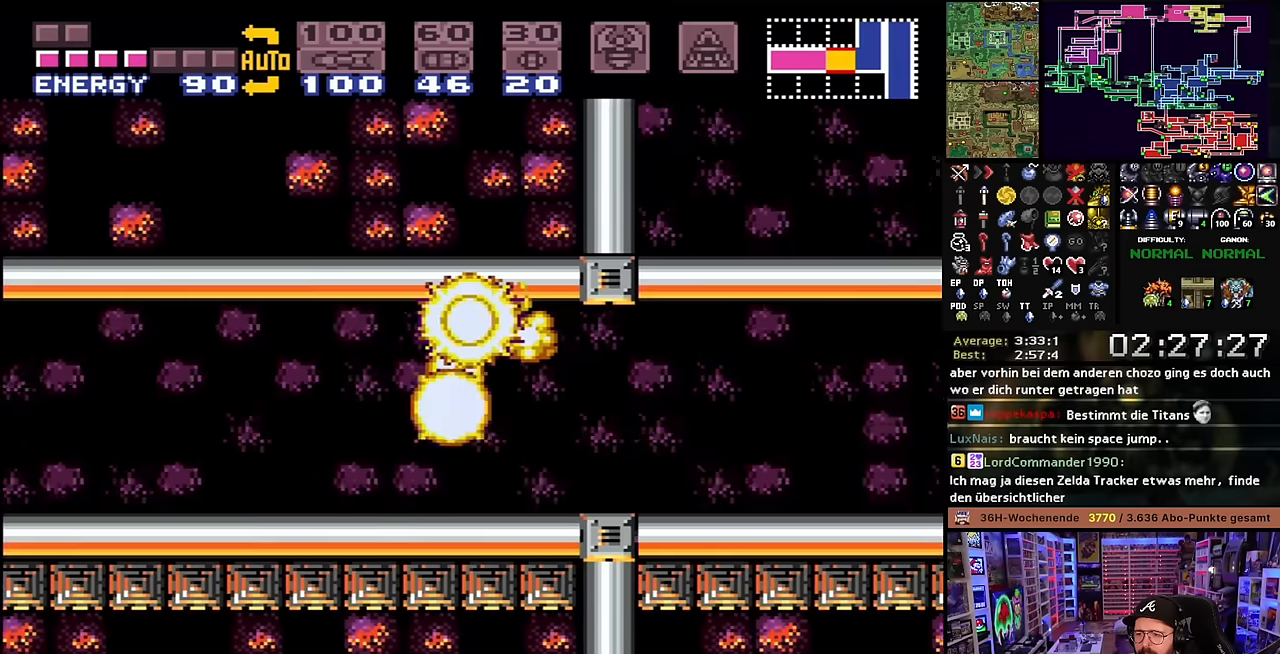
{"buttons": ["Y", "DPAD_RIGHT"], "events": [[83, "Y", "up"], [133, "X", "down"], [233, "B", "down"], [233, "X", "up"], [400, "B", "up"], [416, "Y", "down"]]}
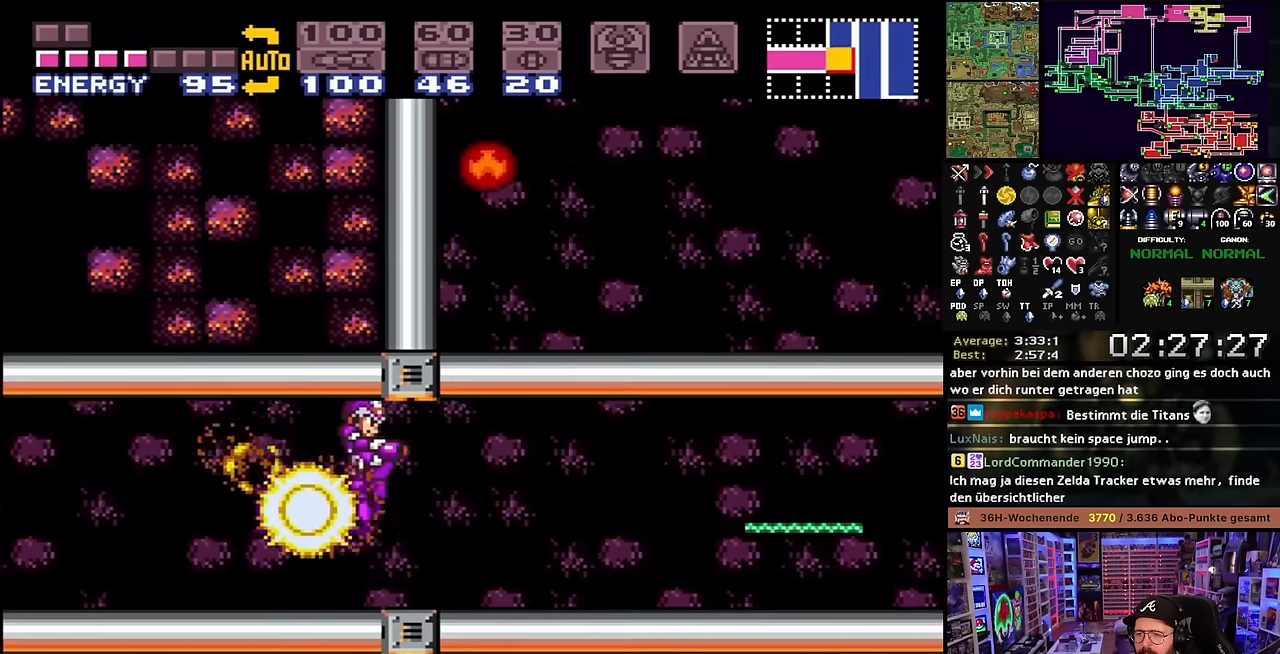
{"buttons": ["Y", "DPAD_RIGHT"], "events": [[233, "DPAD_RIGHT", "up"], [233, "DPAD_UP", "down"], [233, "Y", "up"], [250, "DPAD_RIGHT", "down"], [250, "DPAD_UP", "up"], [250, "Y", "down"]]}
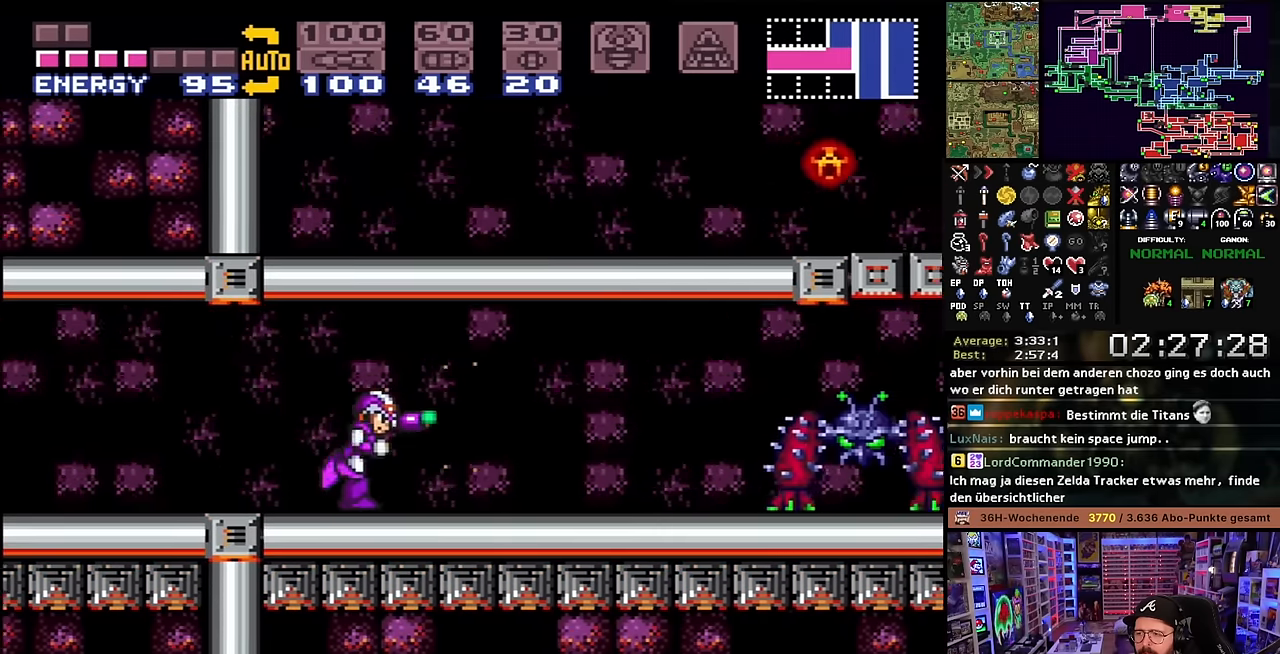
{"buttons": ["Y"], "events": [[16, "DPAD_RIGHT", "up"], [16, "Y", "up"], [83, "B", "down"], [116, "Y", "down"], [183, "B", "up"], [216, "Y", "up"], [383, "Y", "down"]]}
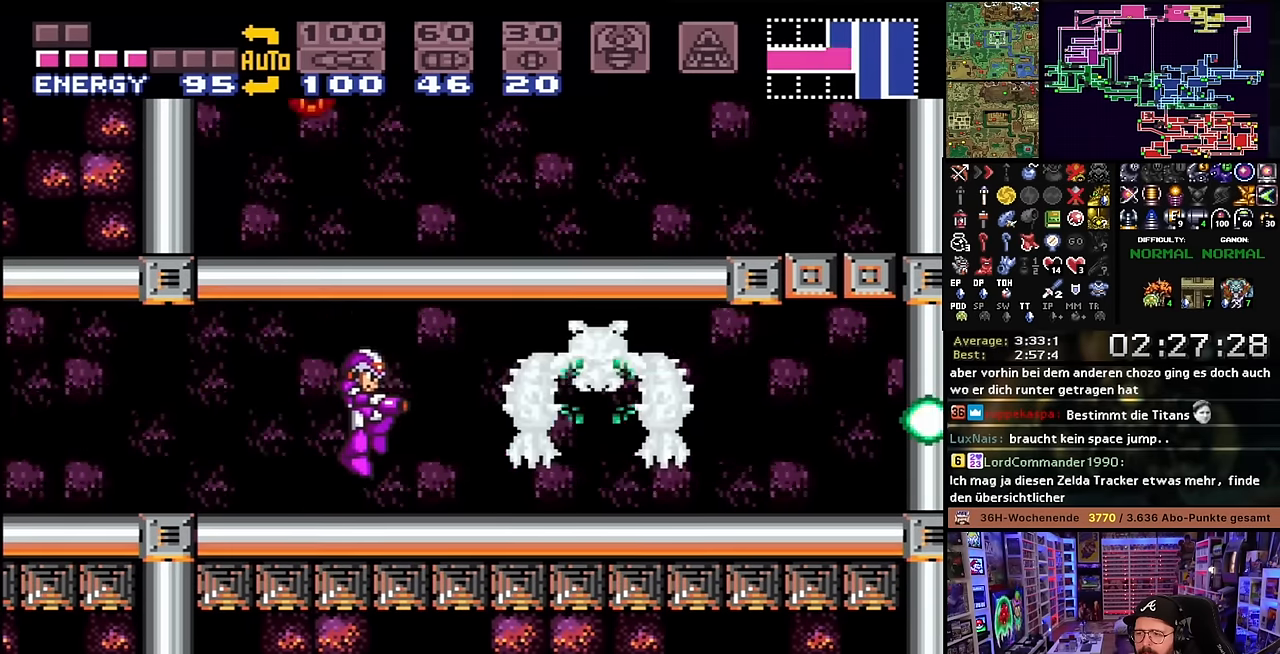
{"buttons": ["Y"], "events": [[16, "Y", "up"], [166, "Y", "down"], [300, "Y", "up"], [416, "Y", "down"]]}
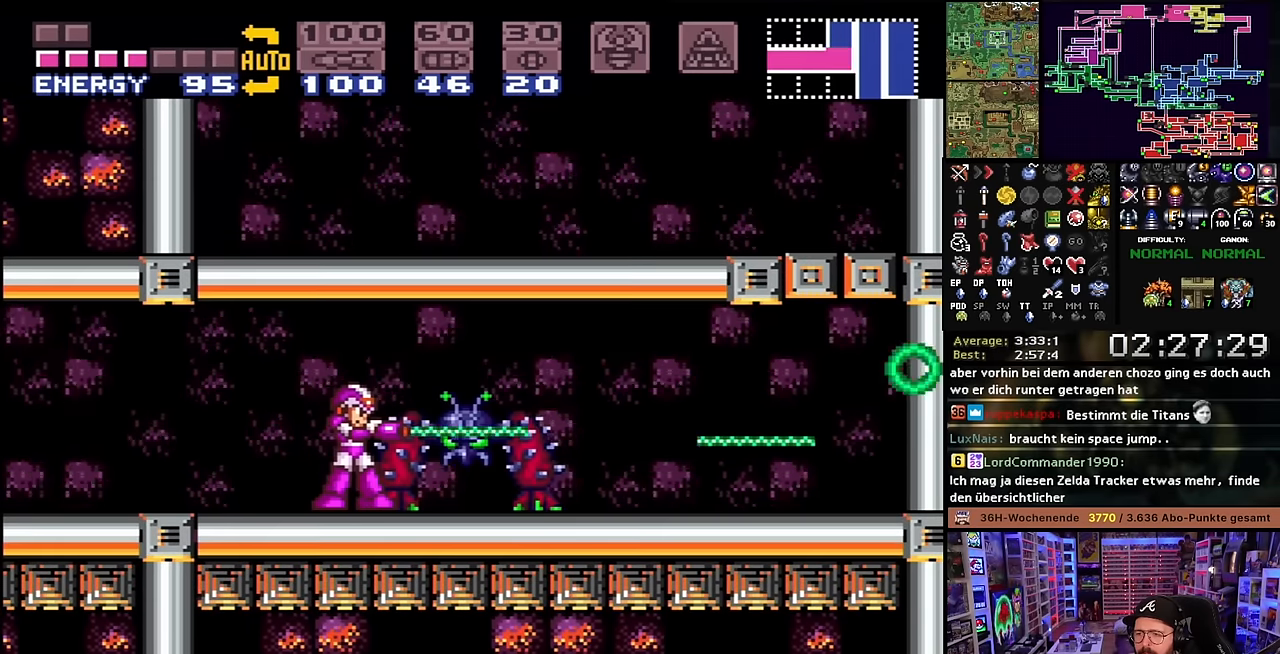
{"buttons": [], "events": [[100, "Y", "up"], [216, "Y", "down"], [400, "Y", "up"]]}
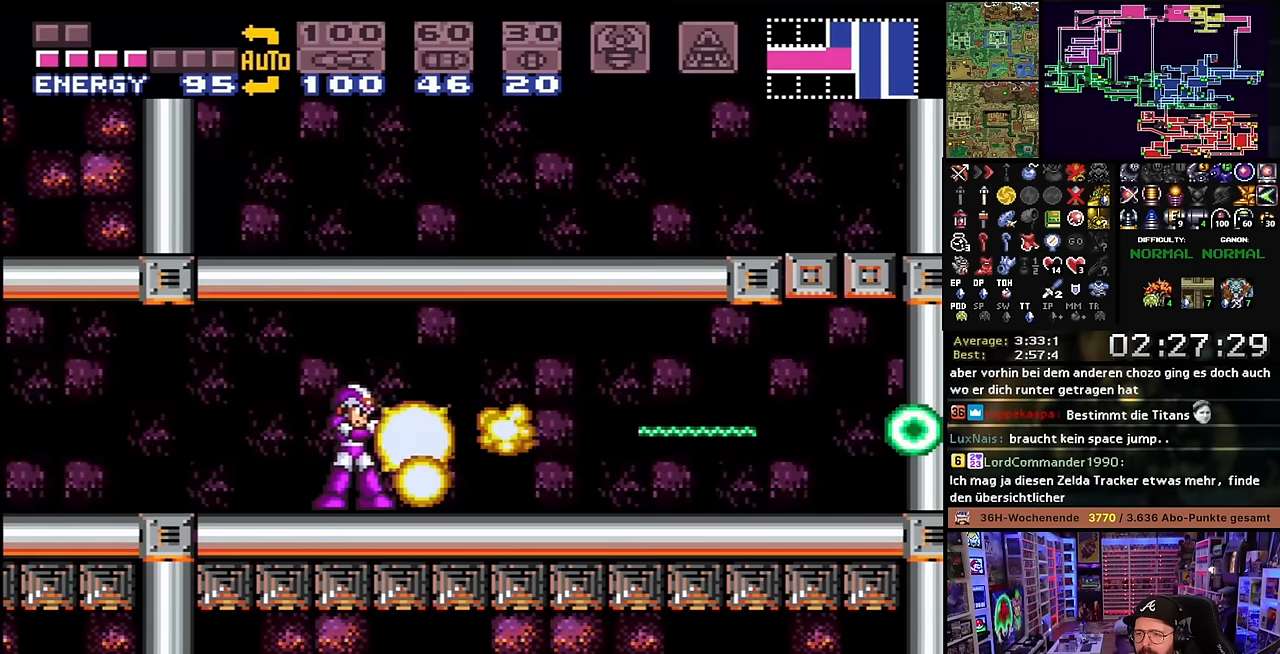
{"buttons": ["X", "DPAD_RIGHT"], "events": [[16, "Y", "down"], [216, "DPAD_RIGHT", "down"], [316, "Y", "up"], [366, "X", "down"]]}
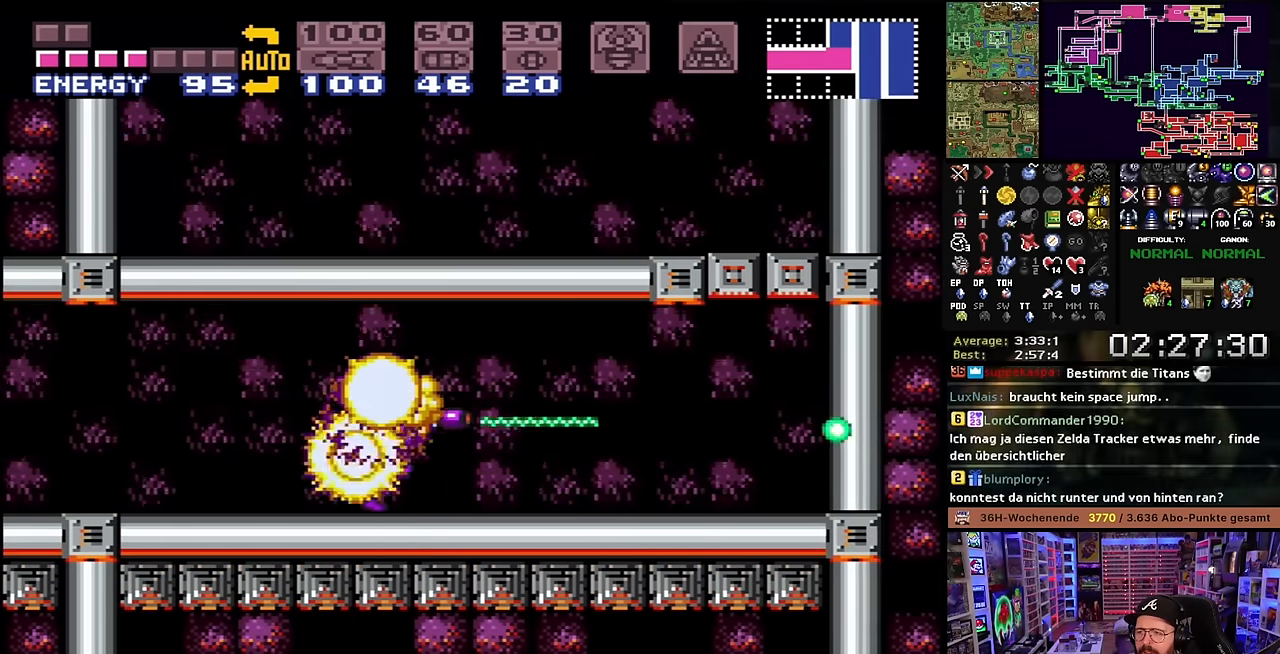
{"buttons": [], "events": [[183, "X", "up"], [200, "A", "down"], [316, "A", "up"], [350, "A", "down"], [450, "A", "up"], [450, "DPAD_RIGHT", "up"], [450, "DPAD_UP", "down"], [466, "DPAD_UP", "up"]]}
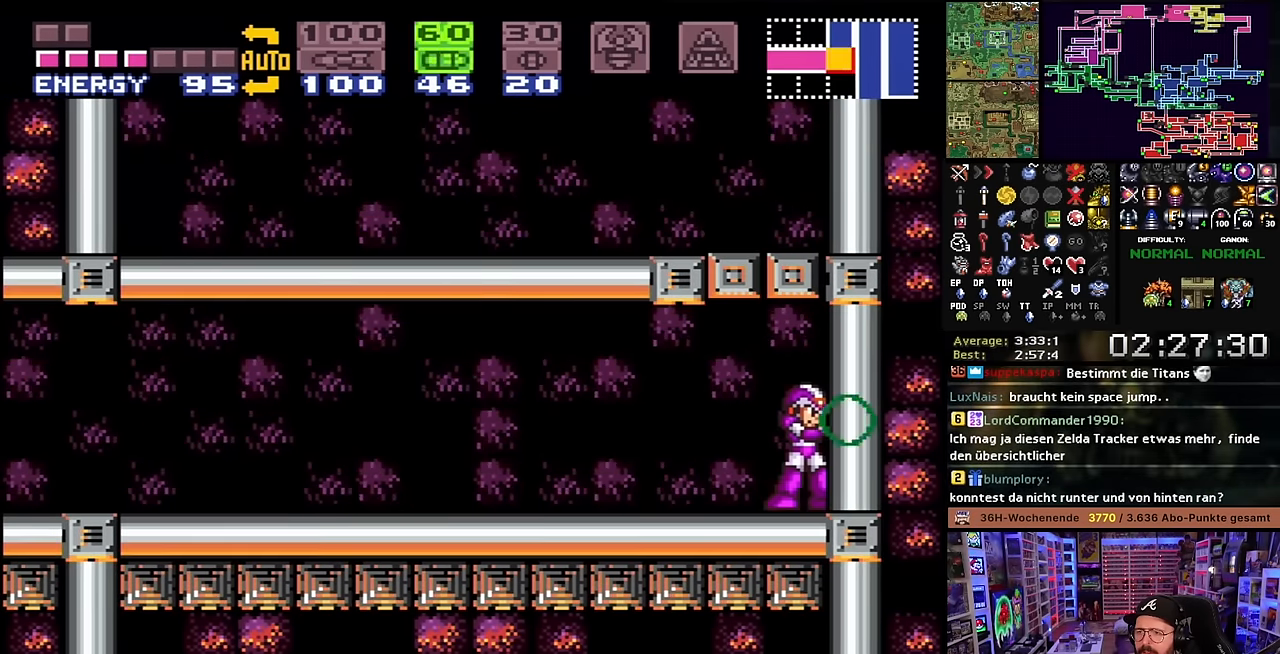
{"buttons": ["Y"], "events": [[16, "A", "down"], [116, "A", "up"], [183, "DPAD_DOWN", "down"], [283, "DPAD_DOWN", "up"], [316, "DPAD_DOWN", "down"], [366, "DPAD_DOWN", "up"], [383, "DPAD_DOWN", "down"], [416, "DPAD_DOWN", "up"], [450, "Y", "down"]]}
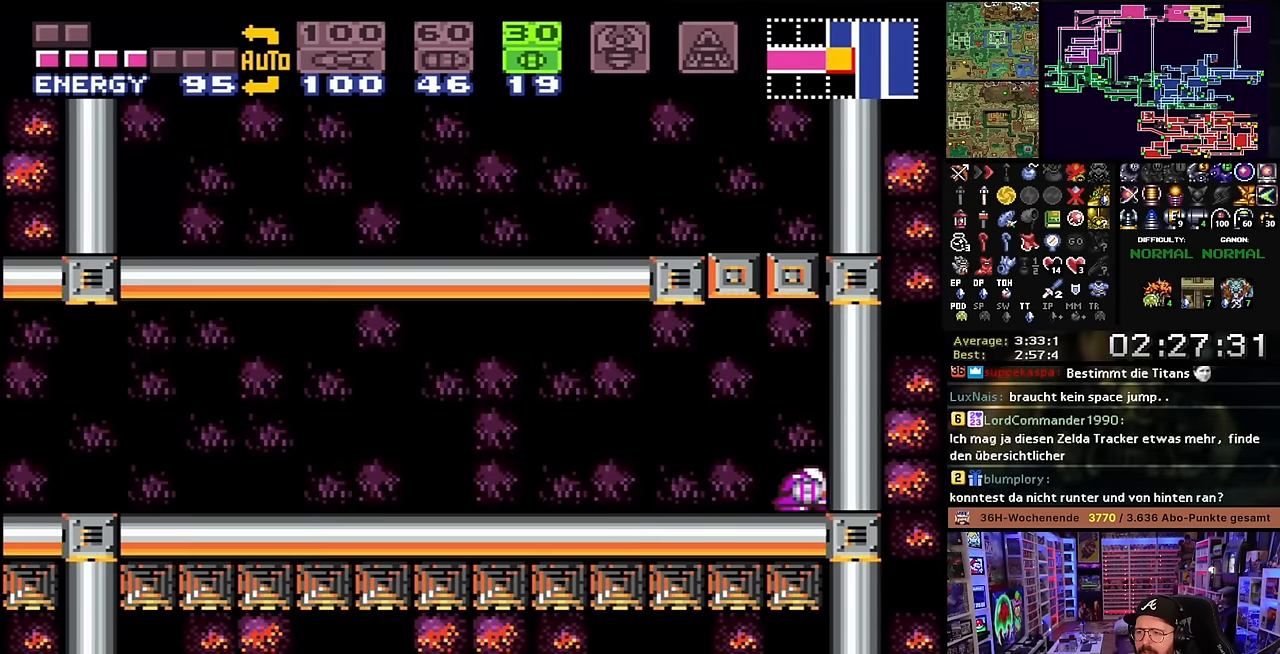
{"buttons": ["DPAD_UP"], "events": [[33, "Y", "up"], [100, "DPAD_LEFT", "down"], [183, "DPAD_LEFT", "up"], [283, "DPAD_LEFT", "down"], [383, "DPAD_LEFT", "up"], [400, "DPAD_UP", "down"]]}